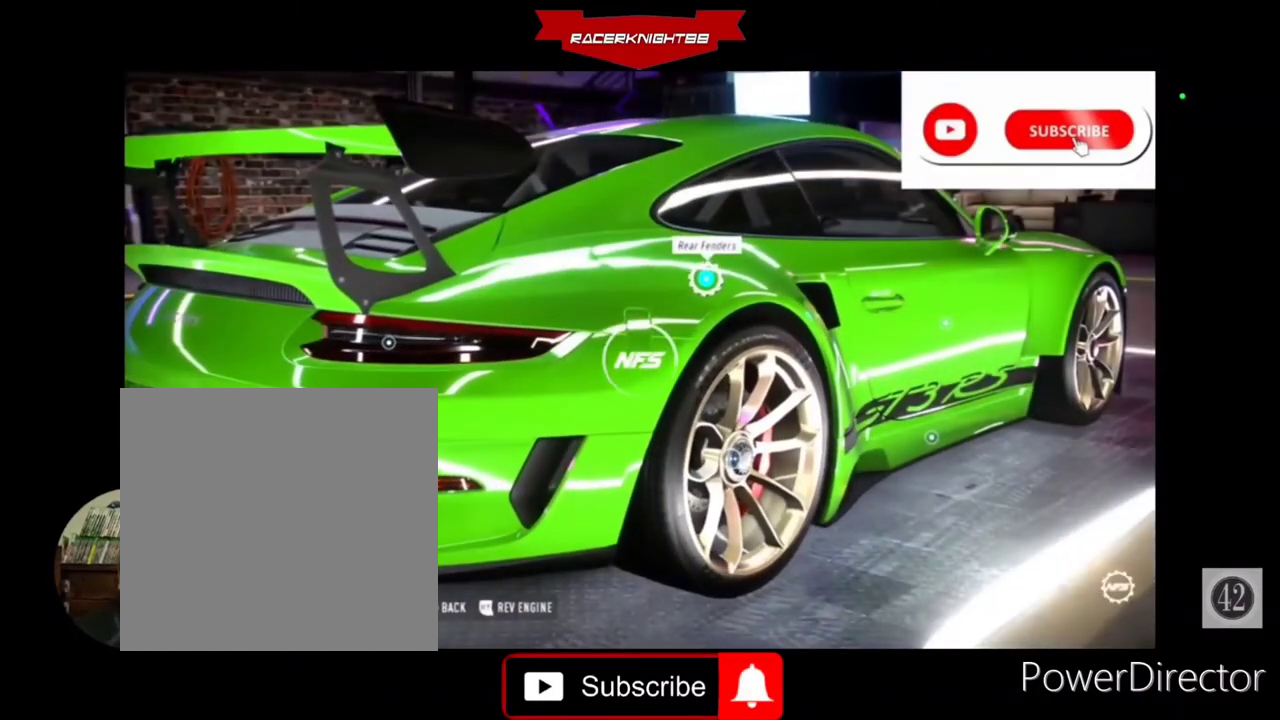
Gameplay with a controller (PlayStation layout); each line is a JSON object with the inputs held at the frame after it. "events" lists button and stick changes between this image and that frame as [ms after this image, input, new state], when the widget could be followed in between. Not read: L3 R3 other_buttons.
{"buttons": [], "left_stick": "center", "right_stick": "center", "events": []}
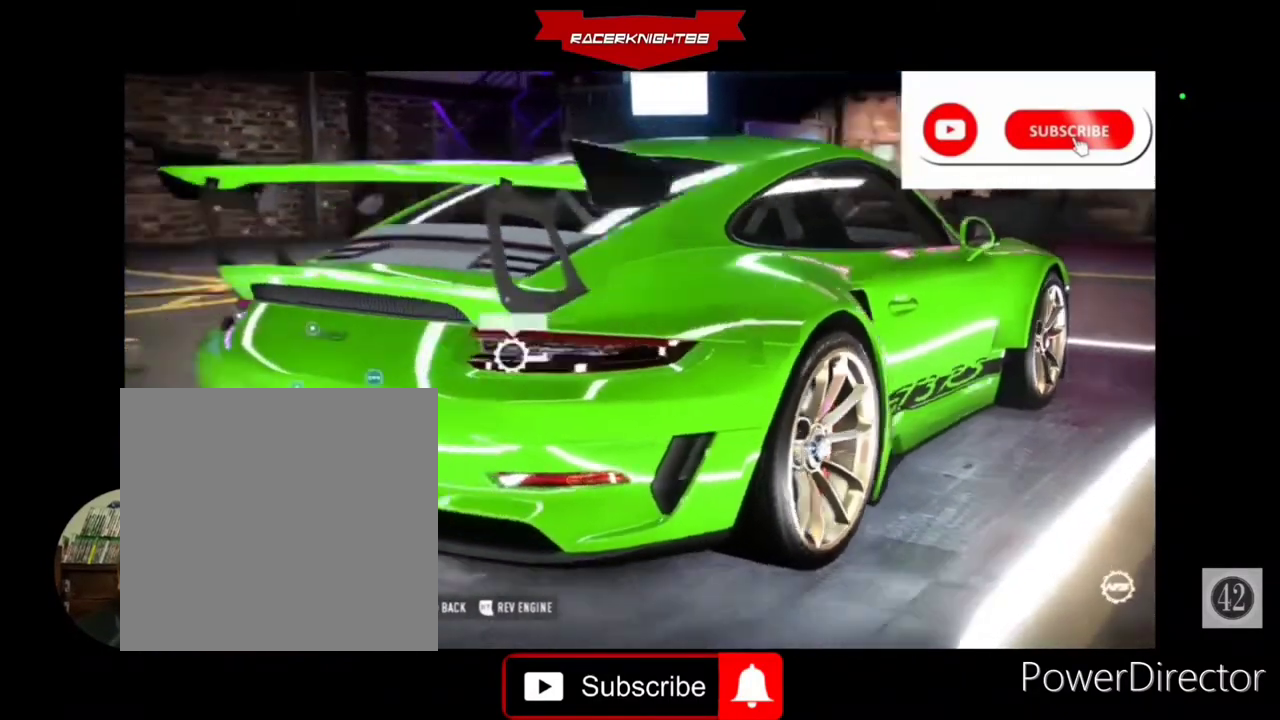
{"buttons": ["DPAD_RIGHT"], "left_stick": "center", "right_stick": "center", "events": [[367, "CROSS", "down"], [467, "CROSS", "up"], [500, "DPAD_RIGHT", "down"]]}
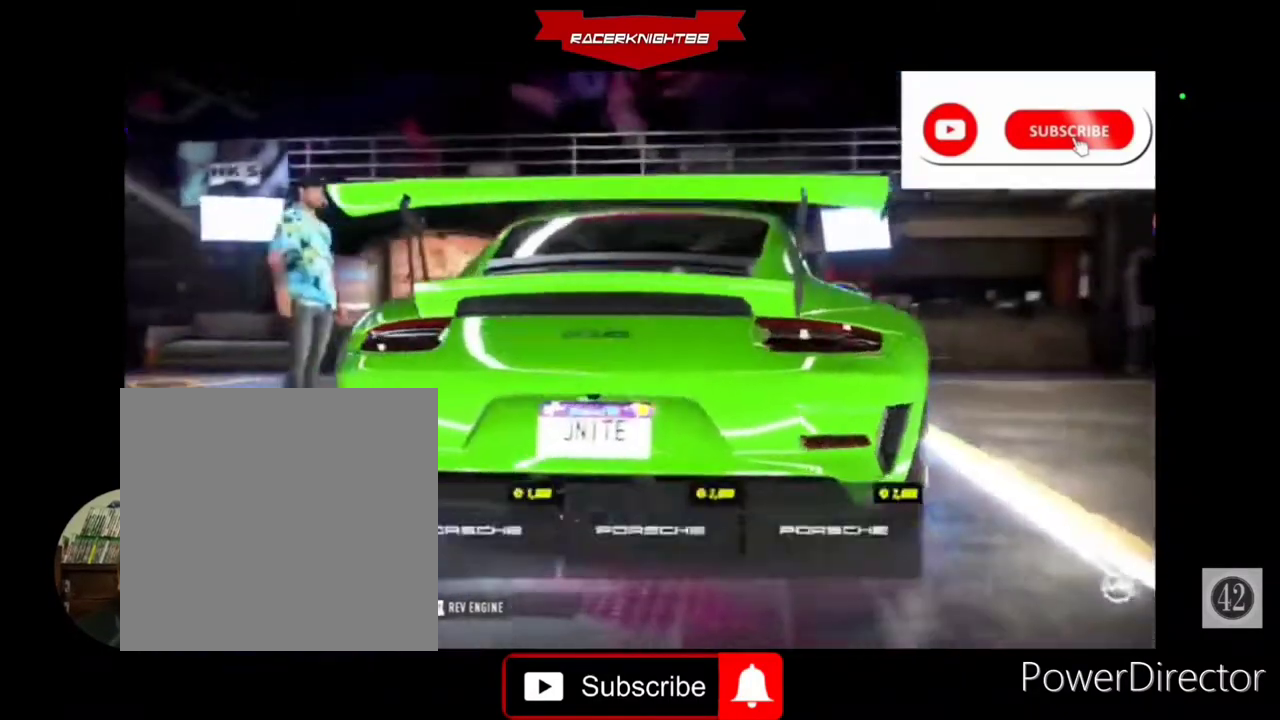
{"buttons": [], "left_stick": "center", "right_stick": "center", "events": [[100, "DPAD_RIGHT", "up"], [233, "DPAD_RIGHT", "down"], [300, "DPAD_RIGHT", "up"], [367, "DPAD_RIGHT", "down"], [500, "DPAD_RIGHT", "up"]]}
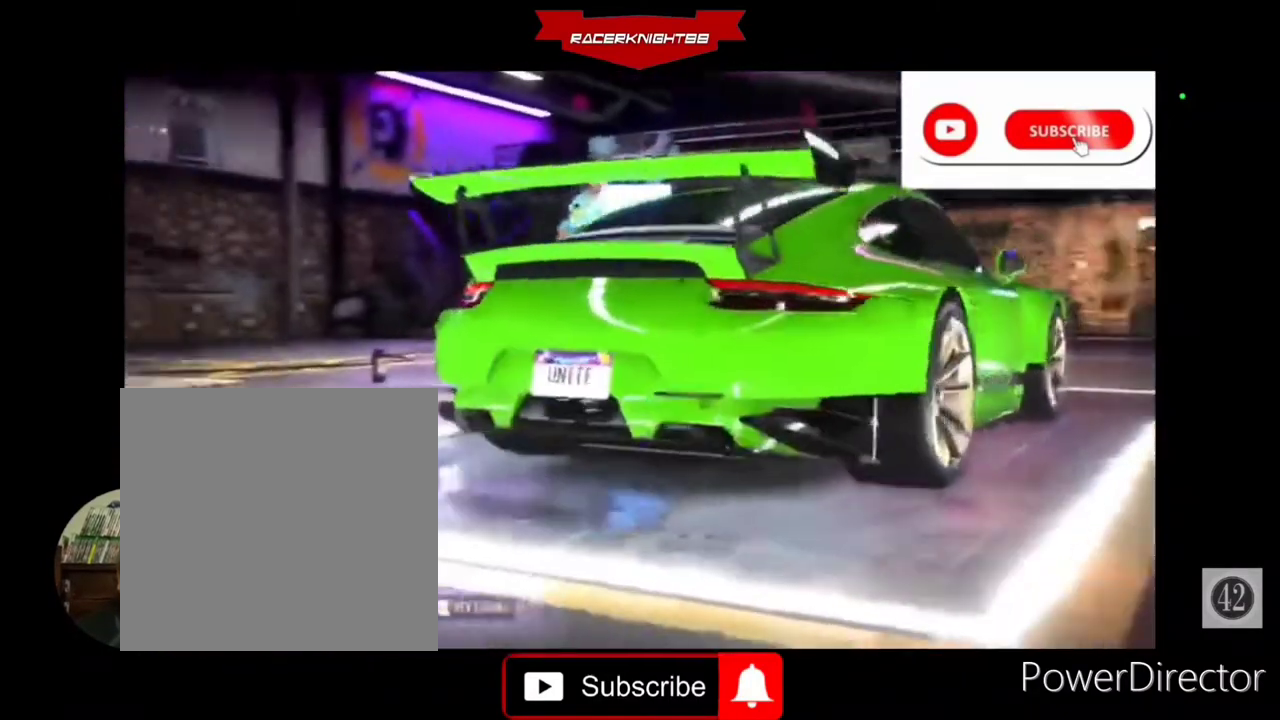
{"buttons": [], "left_stick": "center", "right_stick": "center", "events": []}
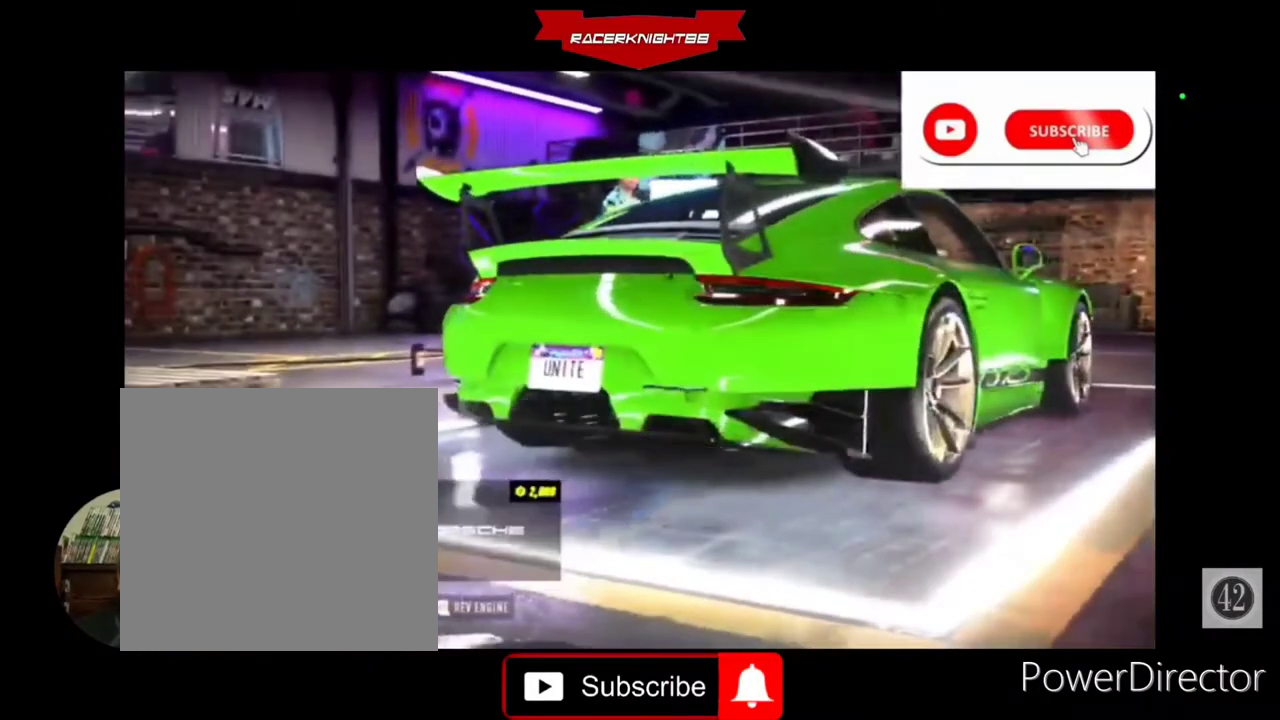
{"buttons": [], "left_stick": "center", "right_stick": "center", "events": []}
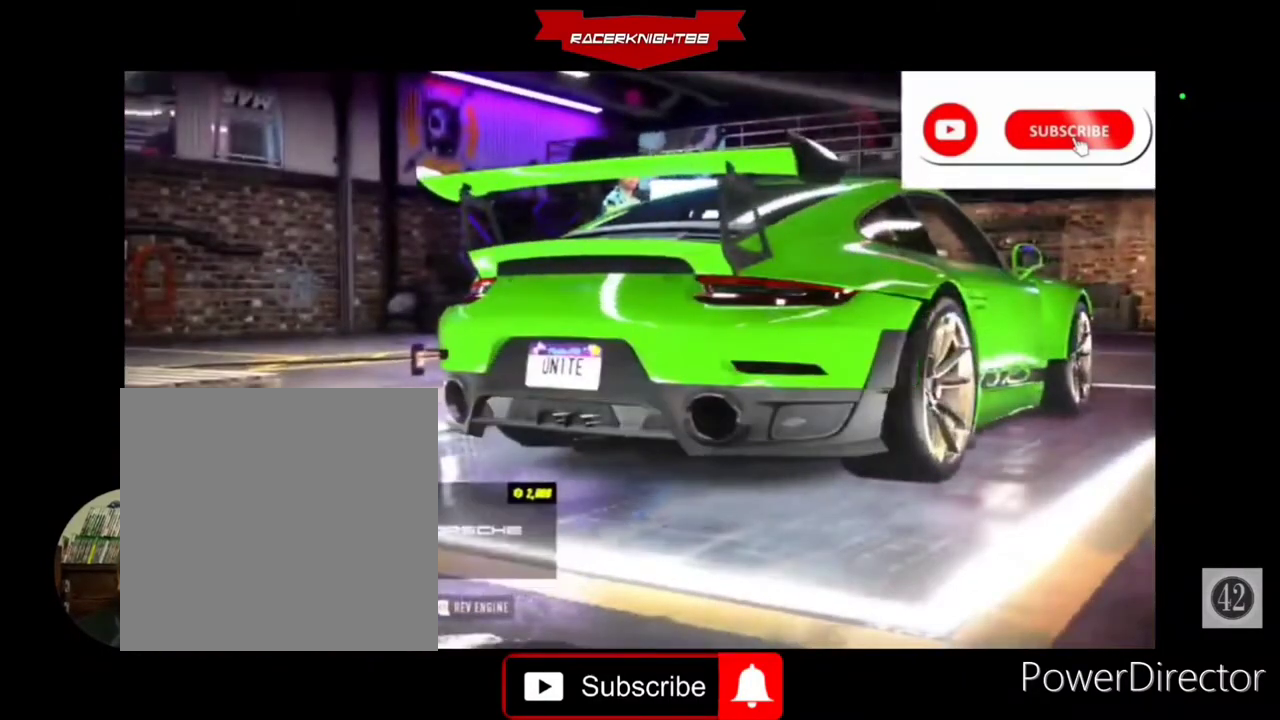
{"buttons": [], "left_stick": "center", "right_stick": "center"}
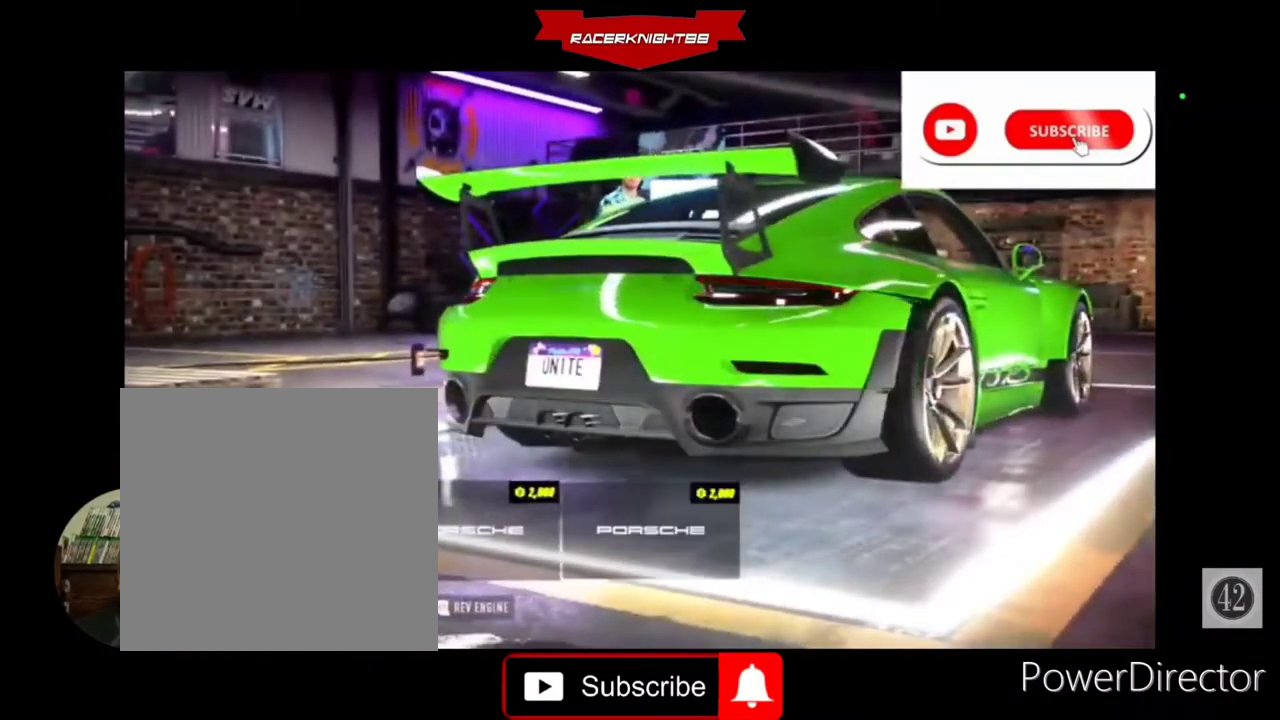
{"buttons": [], "left_stick": "center", "right_stick": "center", "events": [[433, "CIRCLE", "down"], [500, "CIRCLE", "up"]]}
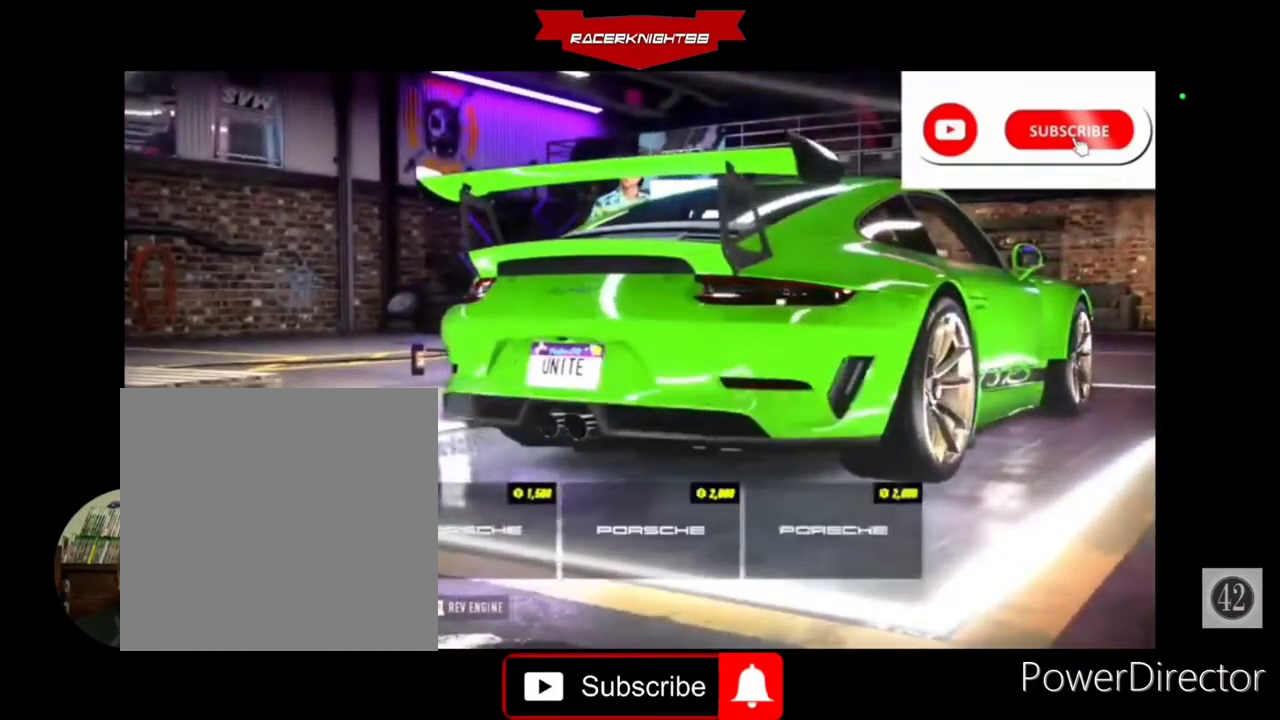
{"buttons": [], "left_stick": "center", "right_stick": "center", "events": []}
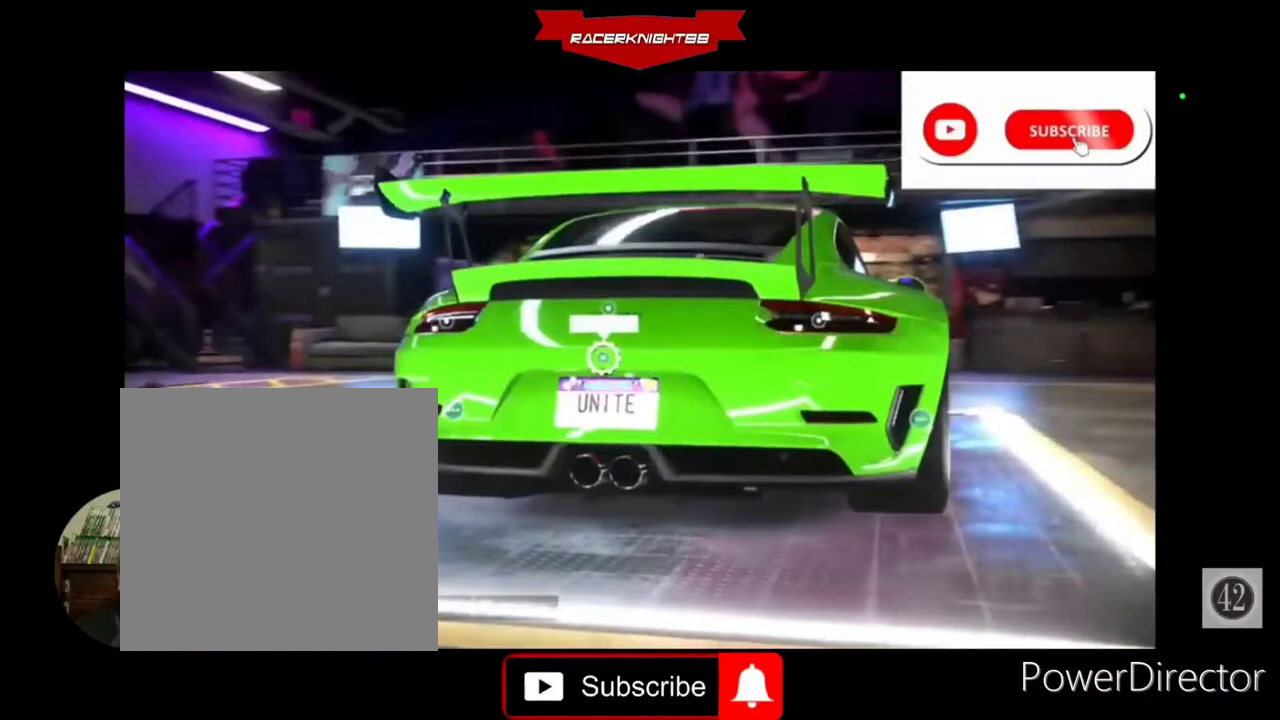
{"buttons": [], "left_stick": "center", "right_stick": "center", "events": []}
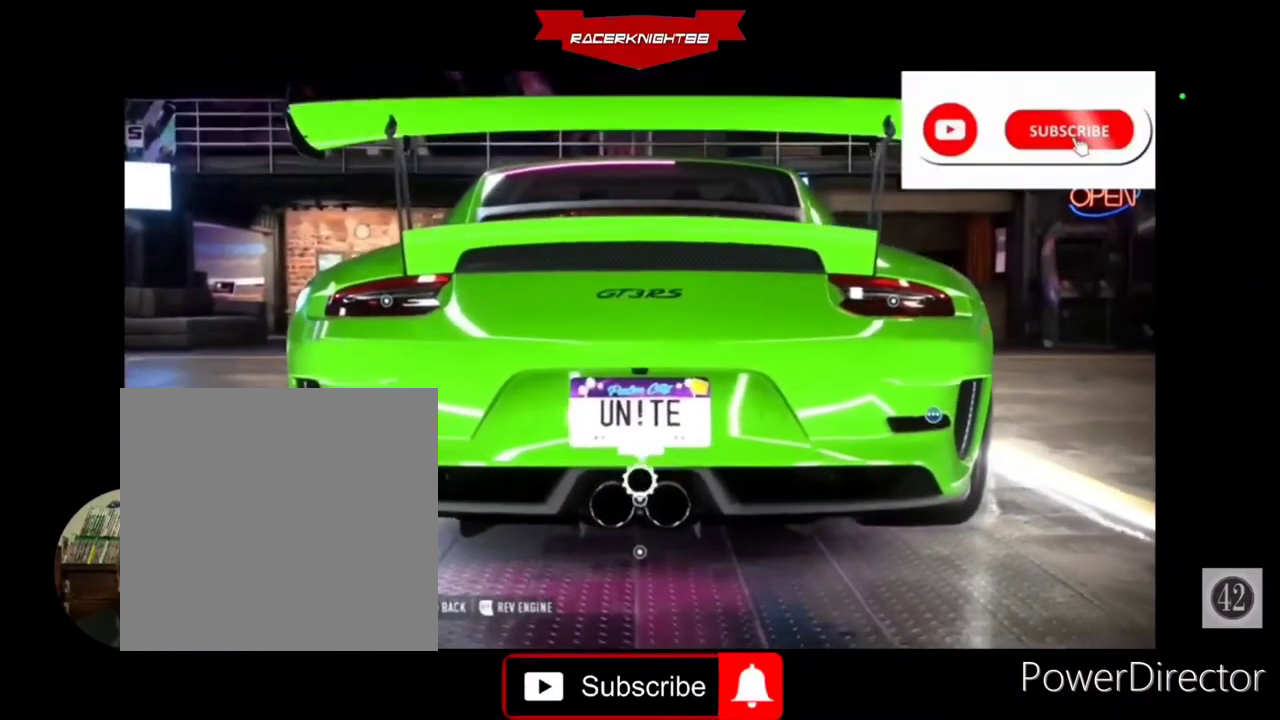
{"buttons": [], "left_stick": "center", "right_stick": "center", "events": [[33, "CROSS", "down"], [133, "CROSS", "up"]]}
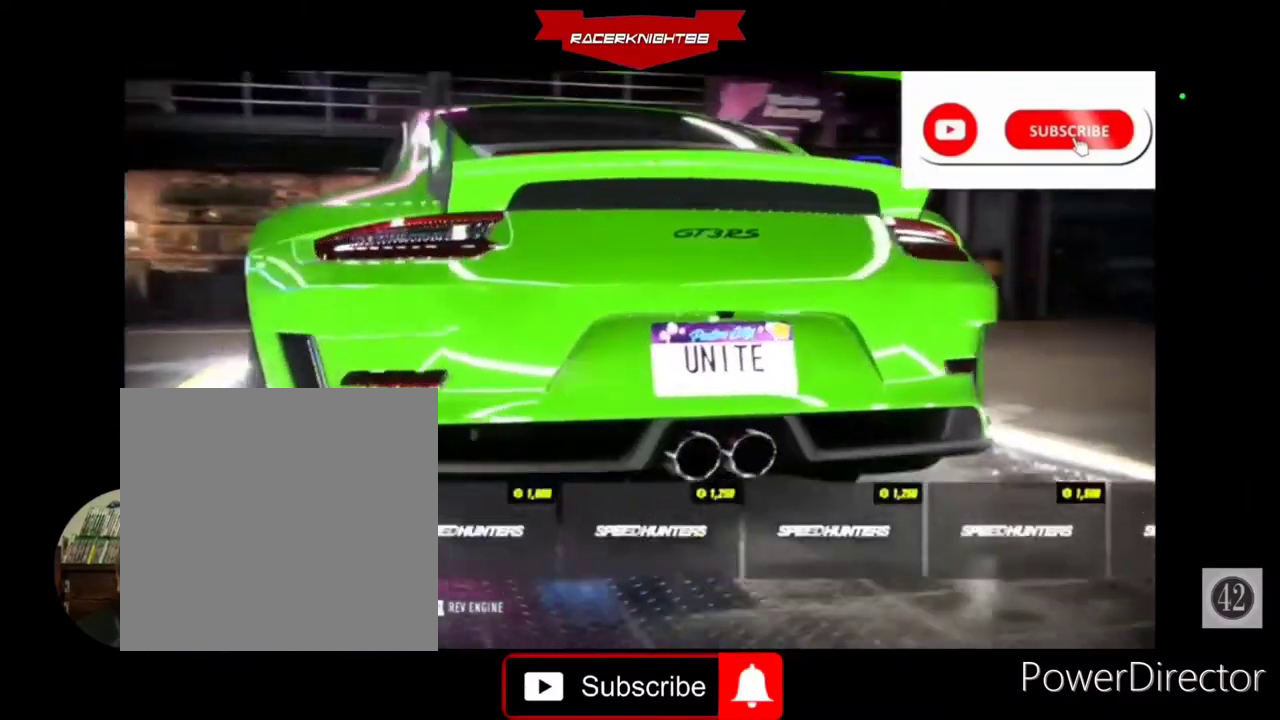
{"buttons": ["DPAD_RIGHT"], "left_stick": "center", "right_stick": "center", "events": [[67, "DPAD_RIGHT", "down"]]}
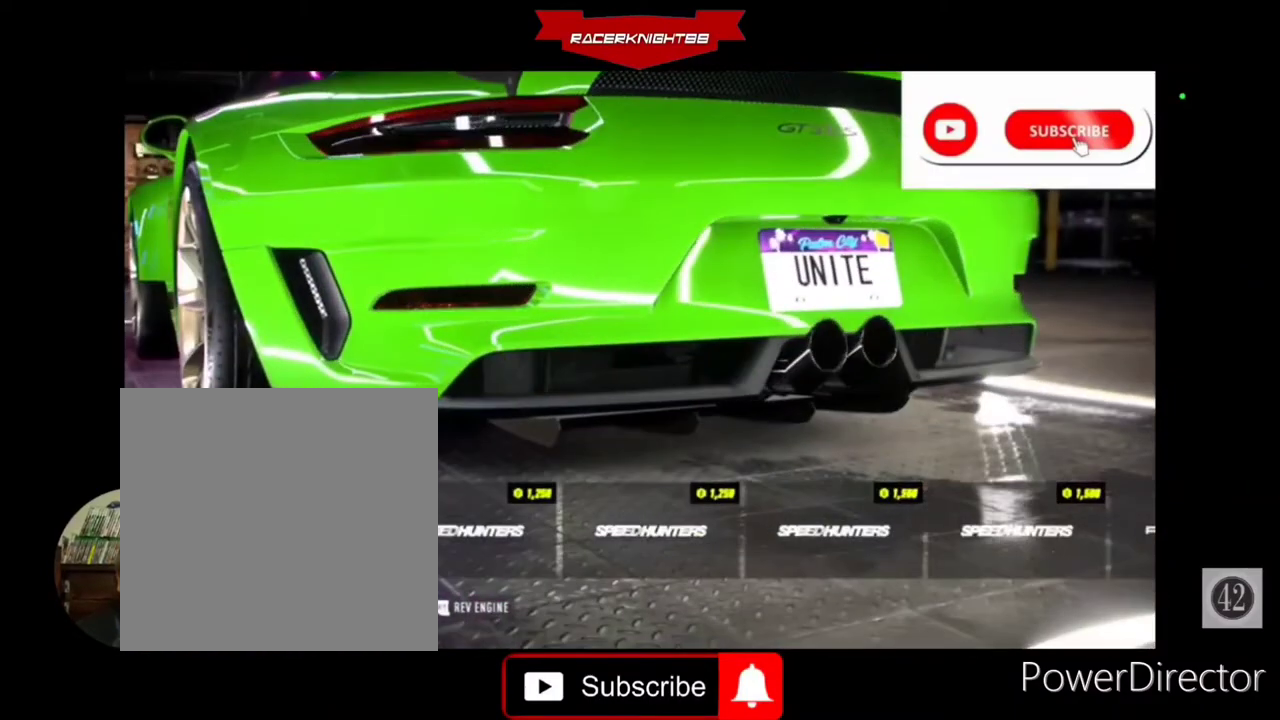
{"buttons": ["DPAD_RIGHT"], "left_stick": "center", "right_stick": "center", "events": []}
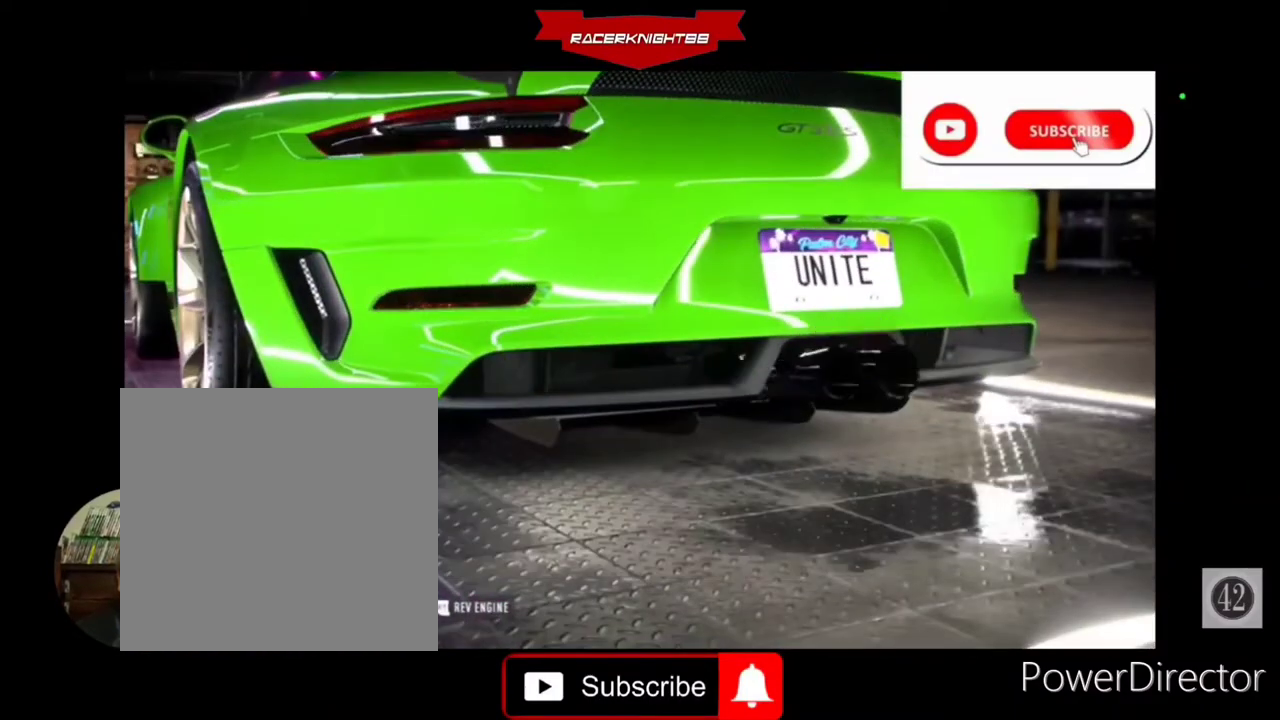
{"buttons": [], "left_stick": "center", "right_stick": "center", "events": [[133, "DPAD_RIGHT", "up"]]}
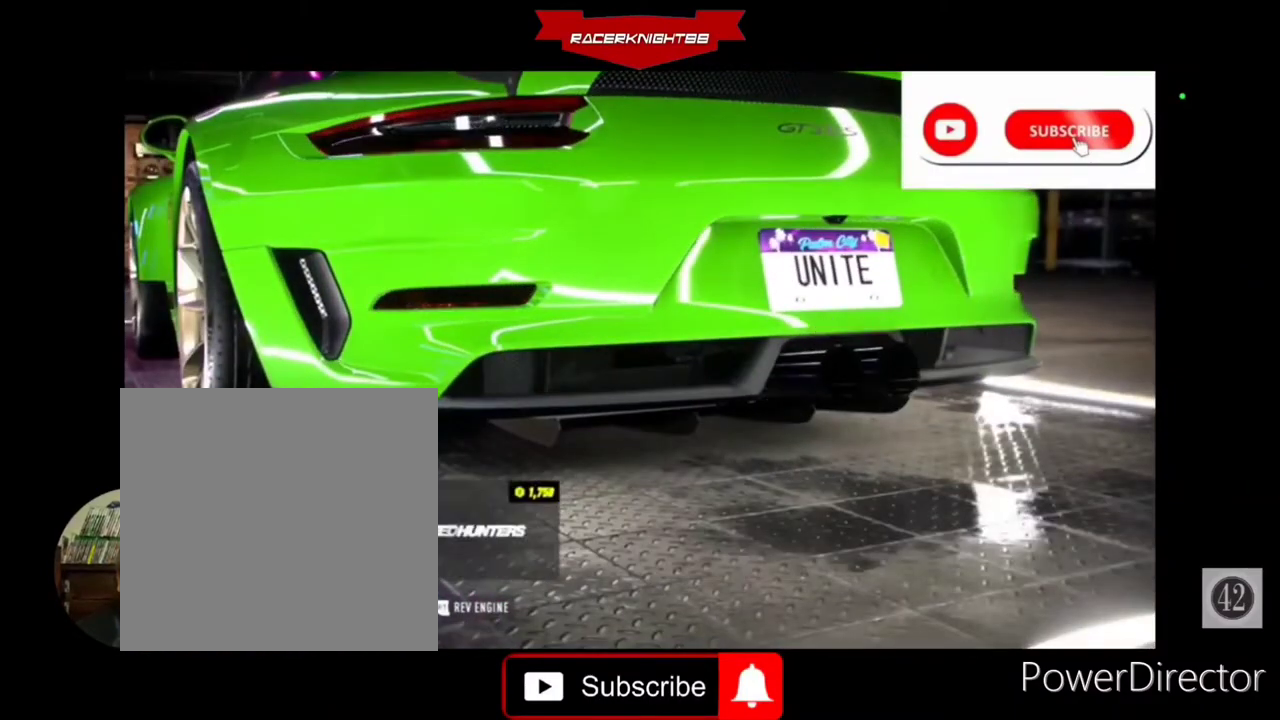
{"buttons": [], "left_stick": "center", "right_stick": "center", "events": []}
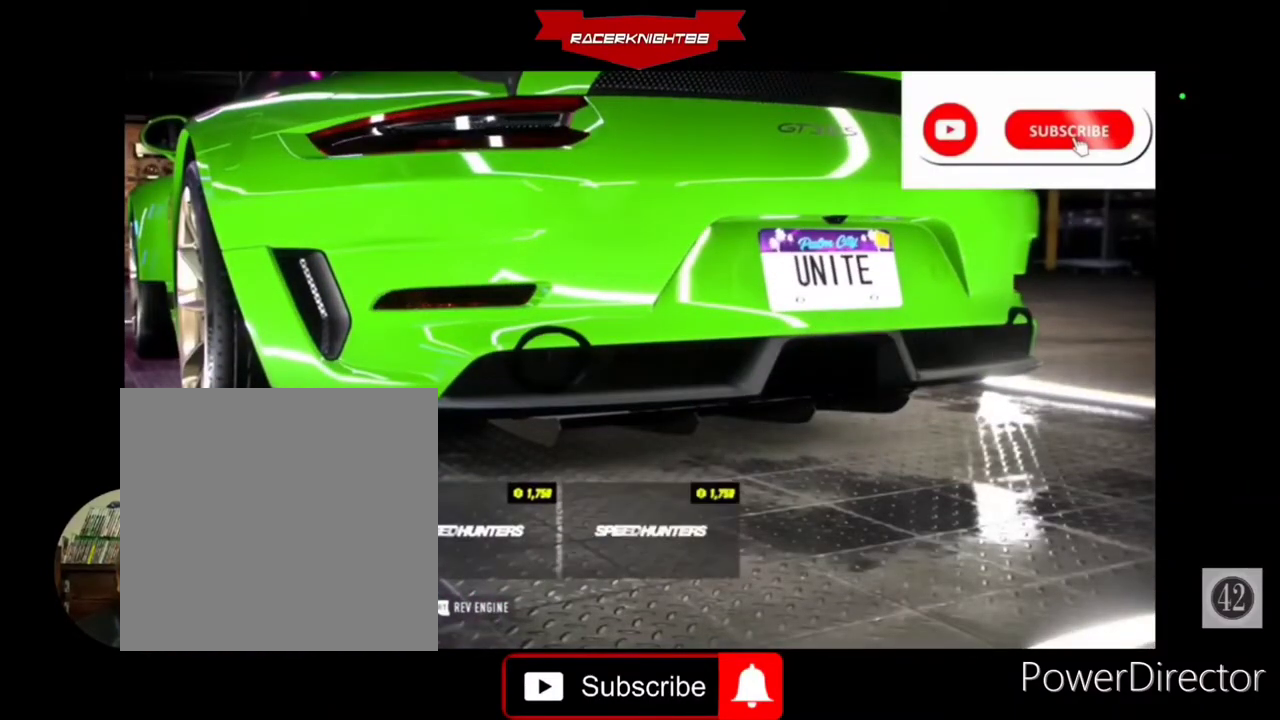
{"buttons": ["CROSS"], "left_stick": "center", "right_stick": "center", "events": [[200, "CROSS", "down"], [333, "CROSS", "up"], [400, "CROSS", "down"]]}
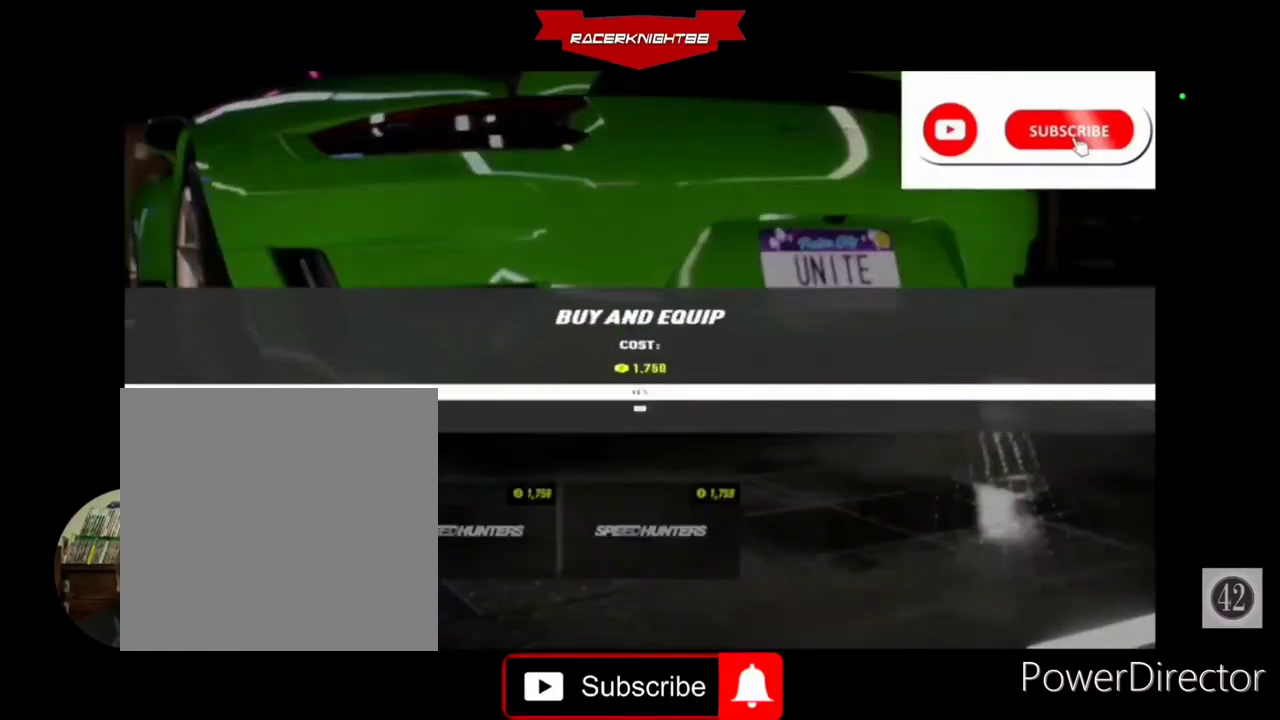
{"buttons": ["CROSS"], "left_stick": "center", "right_stick": "center", "events": []}
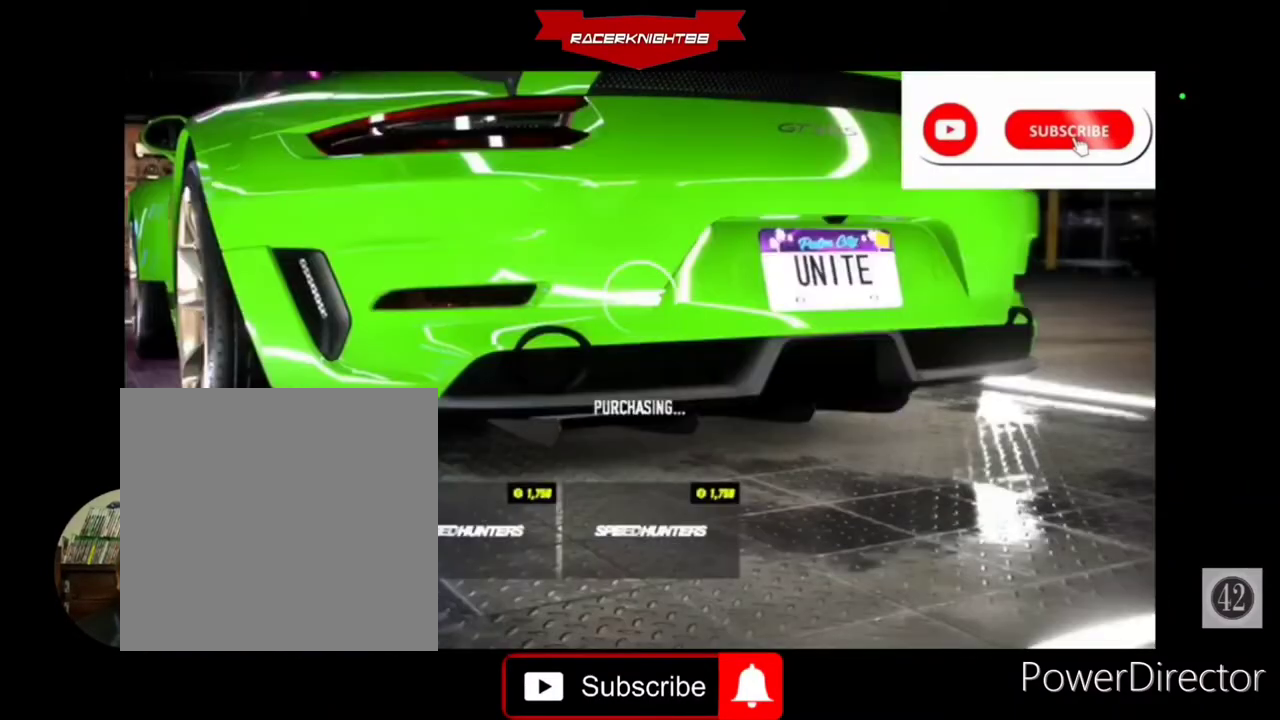
{"buttons": ["CROSS", "R2"], "left_stick": "center", "right_stick": "center", "events": [[267, "R2", "down"]]}
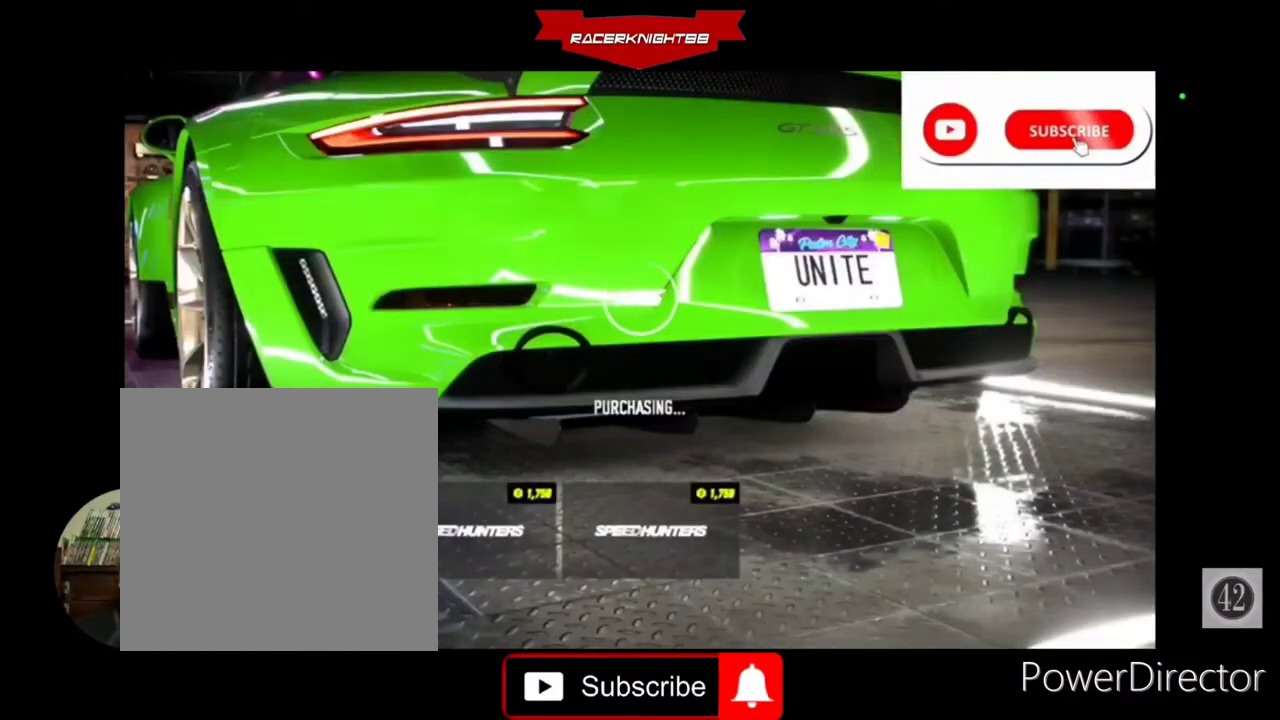
{"buttons": ["CROSS", "R2"], "left_stick": "center", "right_stick": "center", "events": []}
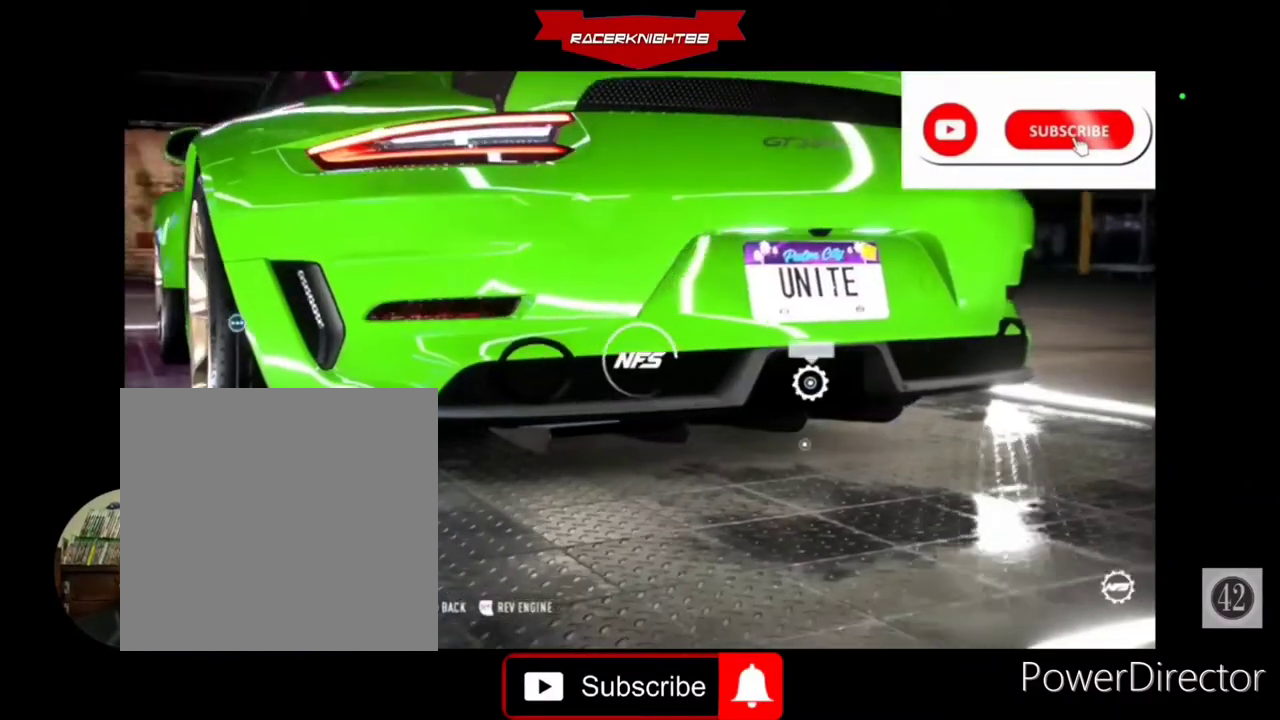
{"buttons": ["R2"], "left_stick": "center", "right_stick": "center", "events": [[233, "CROSS", "up"]]}
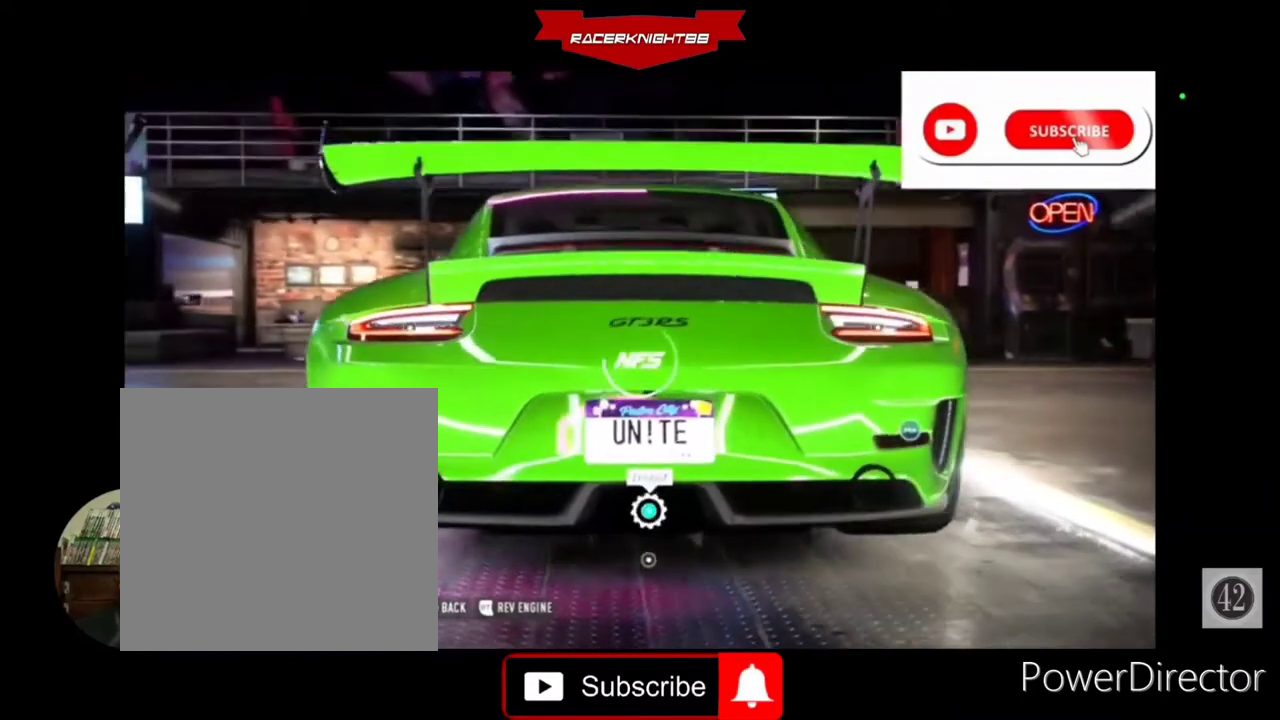
{"buttons": [], "left_stick": "center", "right_stick": "center", "events": [[433, "R2", "up"]]}
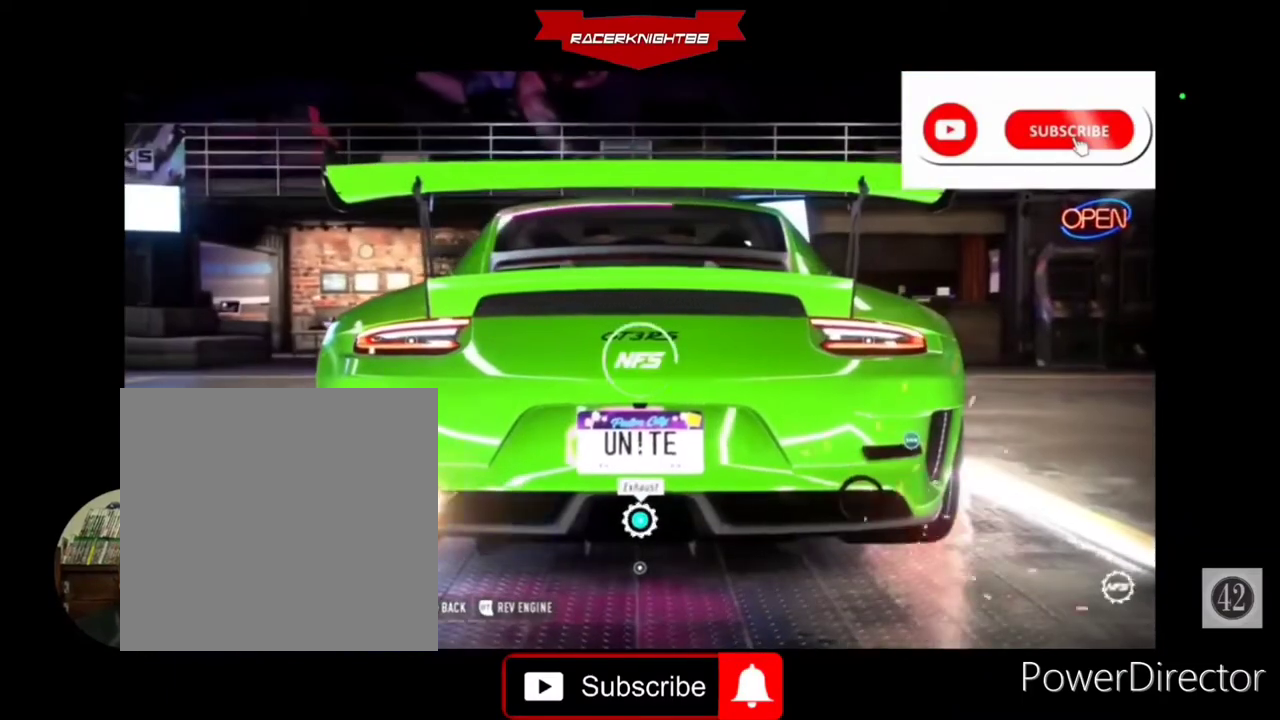
{"buttons": [], "left_stick": "center", "right_stick": "center", "events": [[367, "DPAD_UP", "down"], [467, "DPAD_UP", "up"]]}
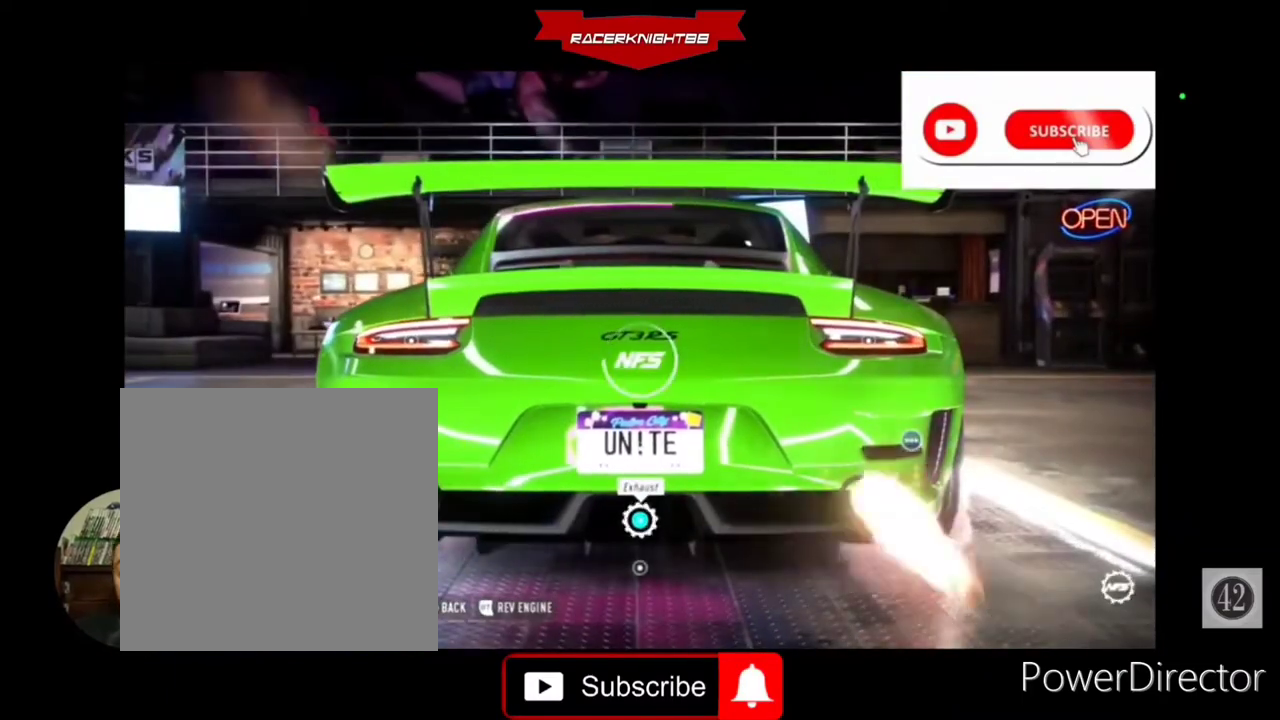
{"buttons": [], "left_stick": "center", "right_stick": "center", "events": [[100, "DPAD_UP", "down"], [200, "DPAD_UP", "up"], [300, "DPAD_UP", "down"], [400, "DPAD_UP", "up"]]}
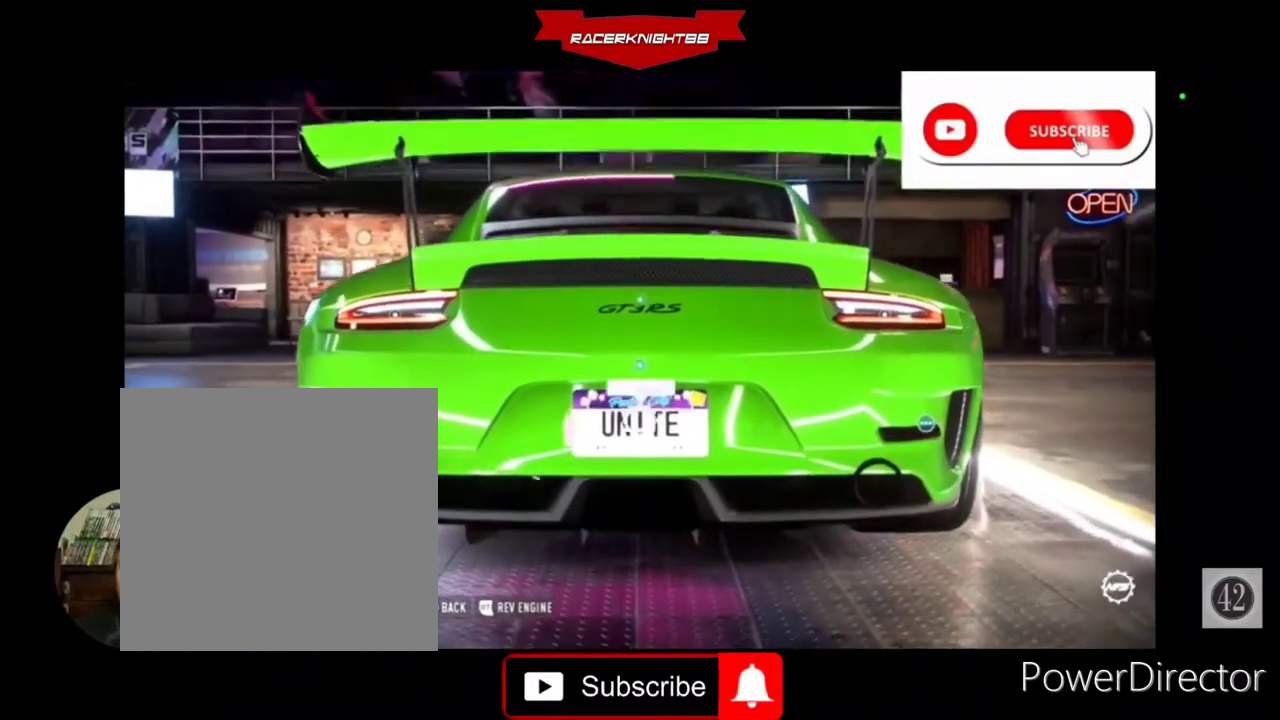
{"buttons": [], "left_stick": "center", "right_stick": "center", "events": []}
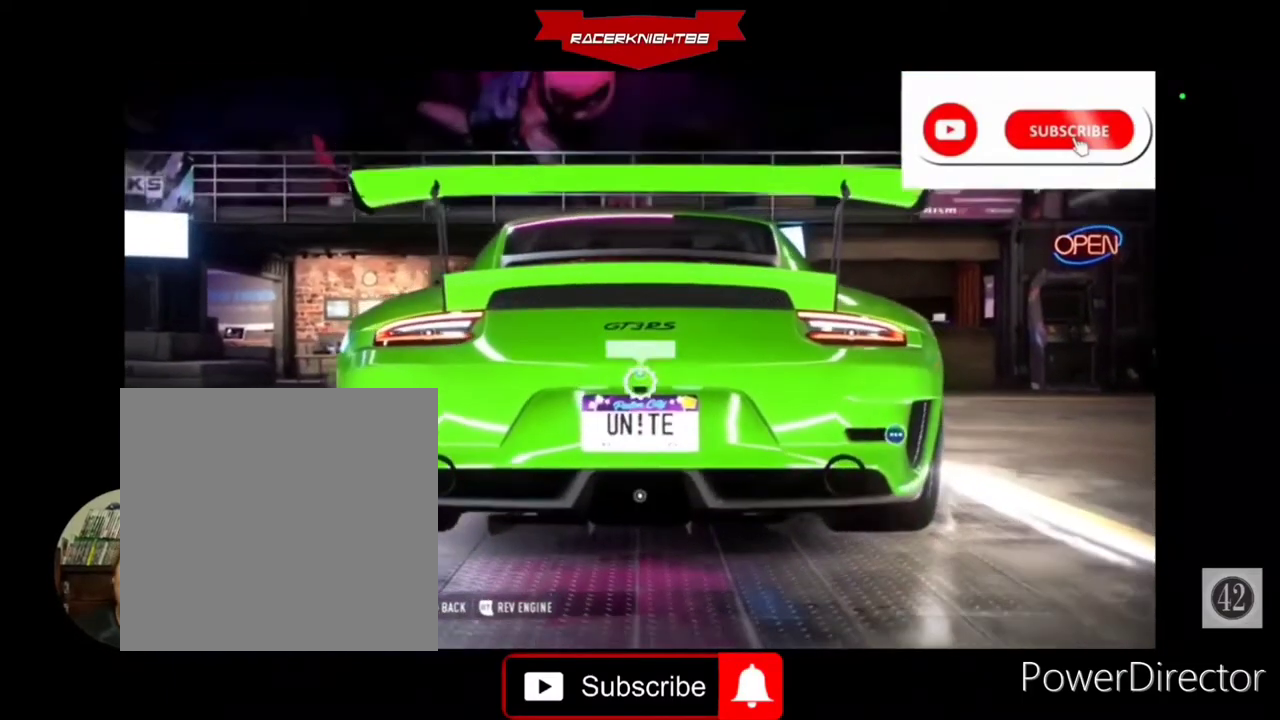
{"buttons": [], "left_stick": "center", "right_stick": "center", "events": [[200, "DPAD_UP", "down"], [300, "DPAD_UP", "up"], [367, "DPAD_UP", "down"], [500, "DPAD_UP", "up"]]}
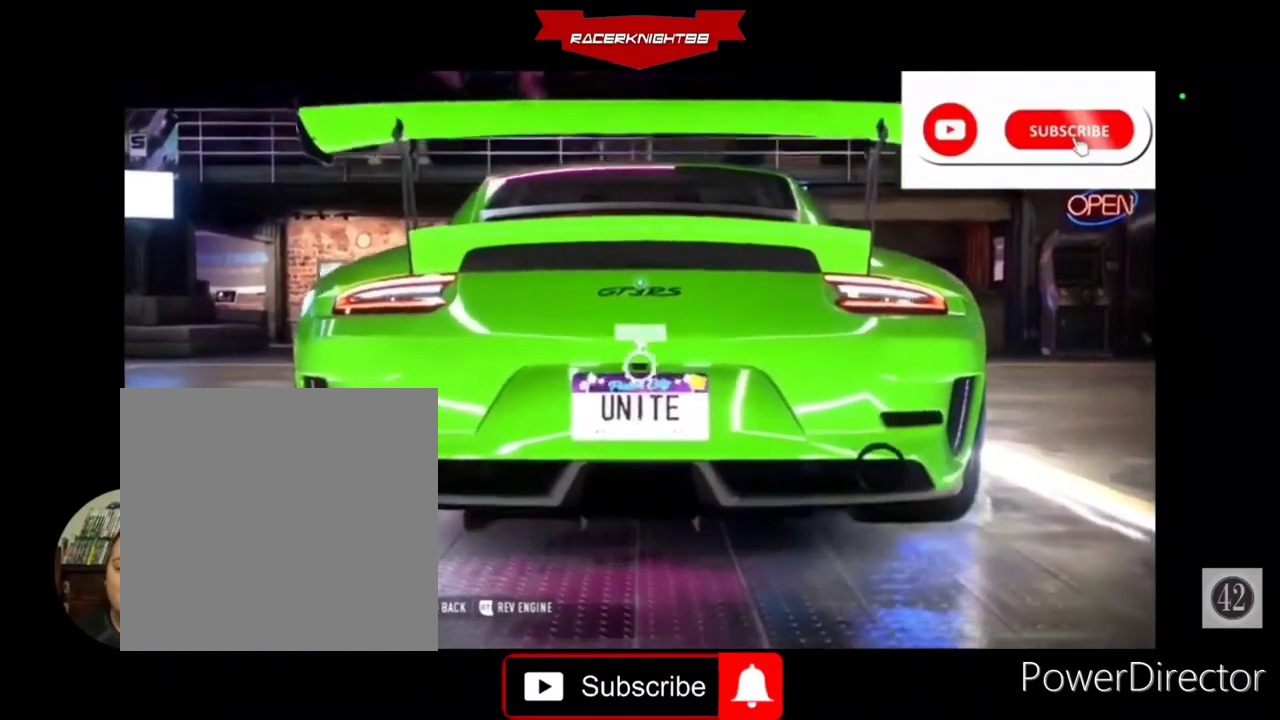
{"buttons": [], "left_stick": "center", "right_stick": "center", "events": []}
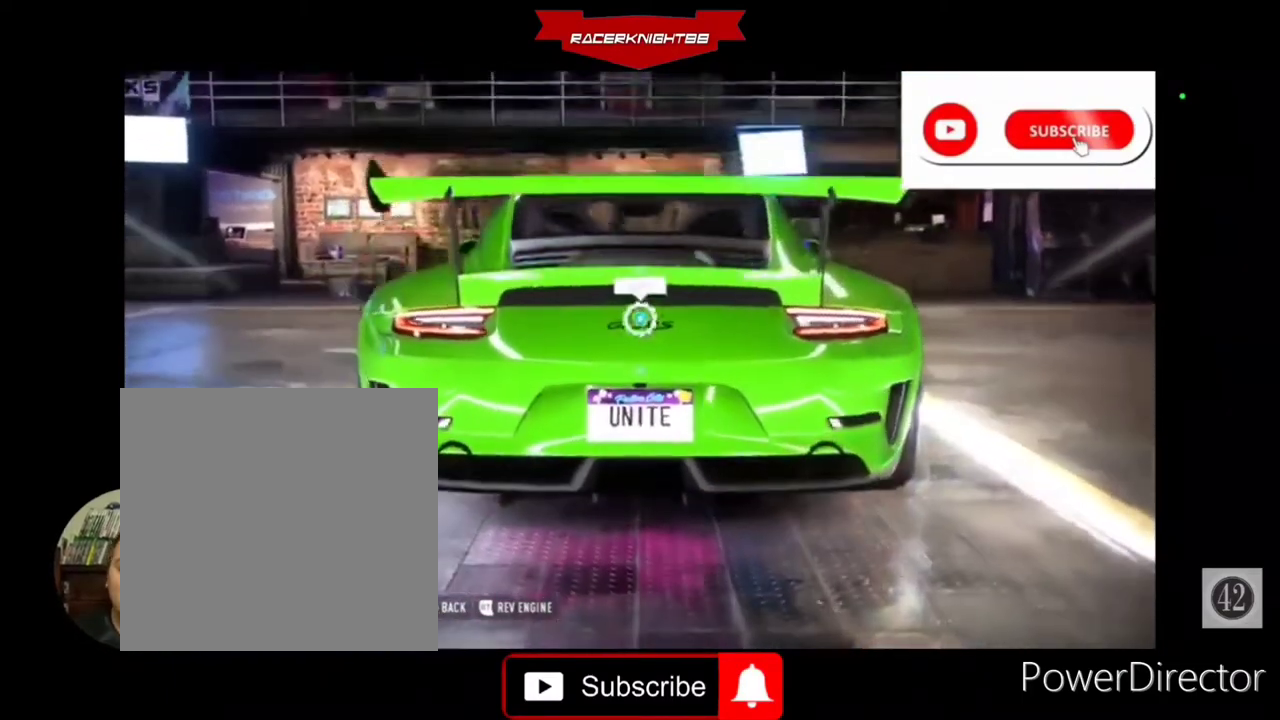
{"buttons": ["L2", "DPAD_UP"], "left_stick": "center", "right_stick": "center", "events": [[100, "L2", "down"], [467, "DPAD_UP", "down"]]}
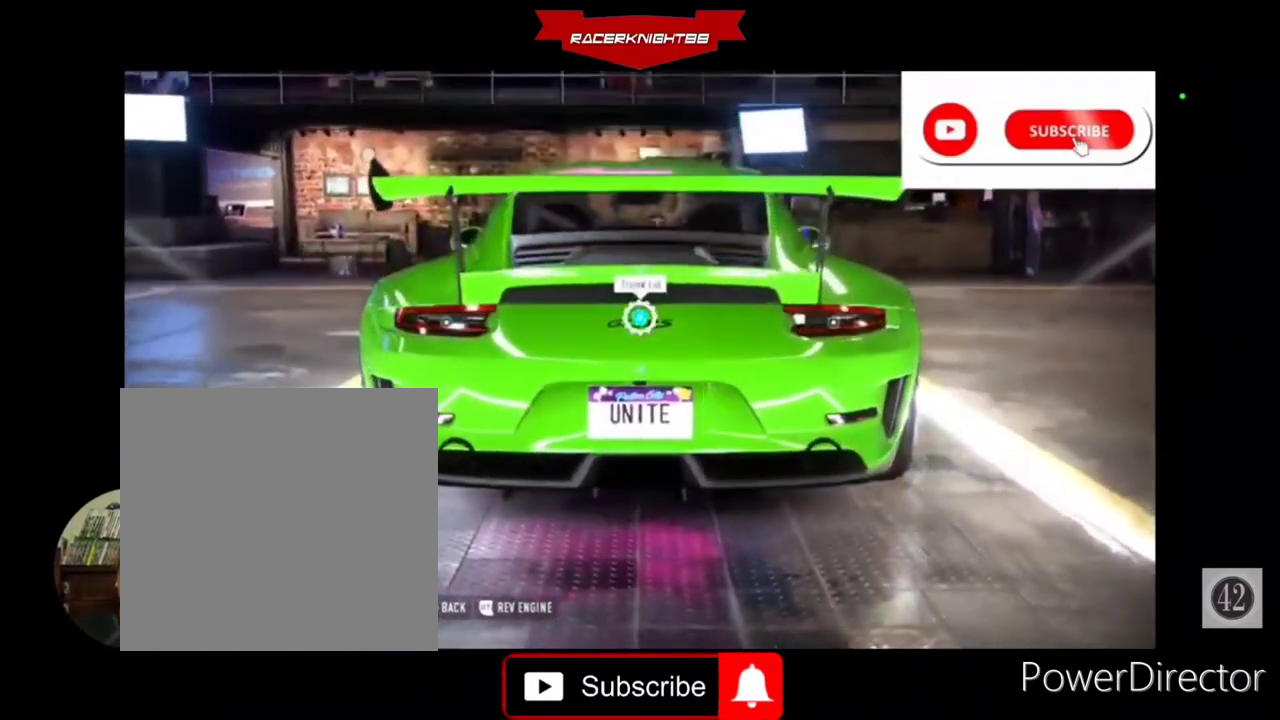
{"buttons": [], "left_stick": "center", "right_stick": "center", "events": [[67, "DPAD_UP", "up"], [200, "CROSS", "down"], [233, "L2", "up"], [300, "CROSS", "up"], [367, "DPAD_RIGHT", "down"], [500, "DPAD_RIGHT", "up"]]}
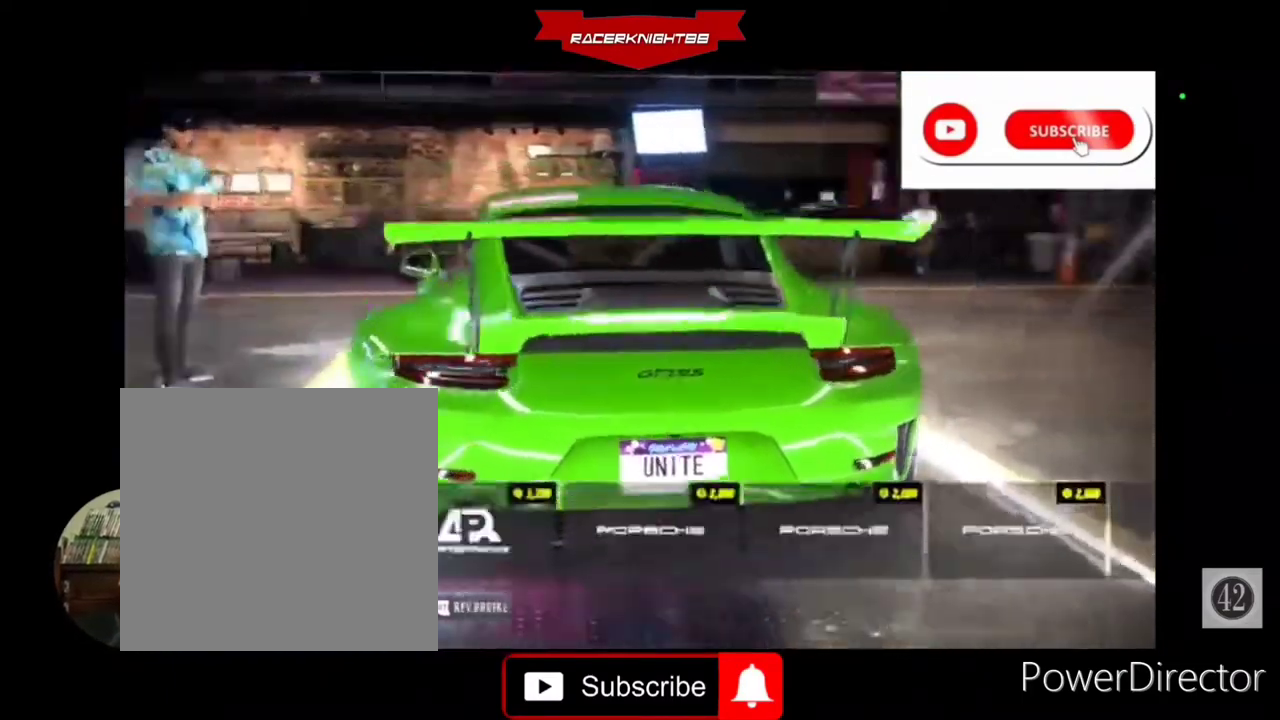
{"buttons": ["DPAD_RIGHT"], "left_stick": "center", "right_stick": "center", "events": [[200, "DPAD_RIGHT", "down"]]}
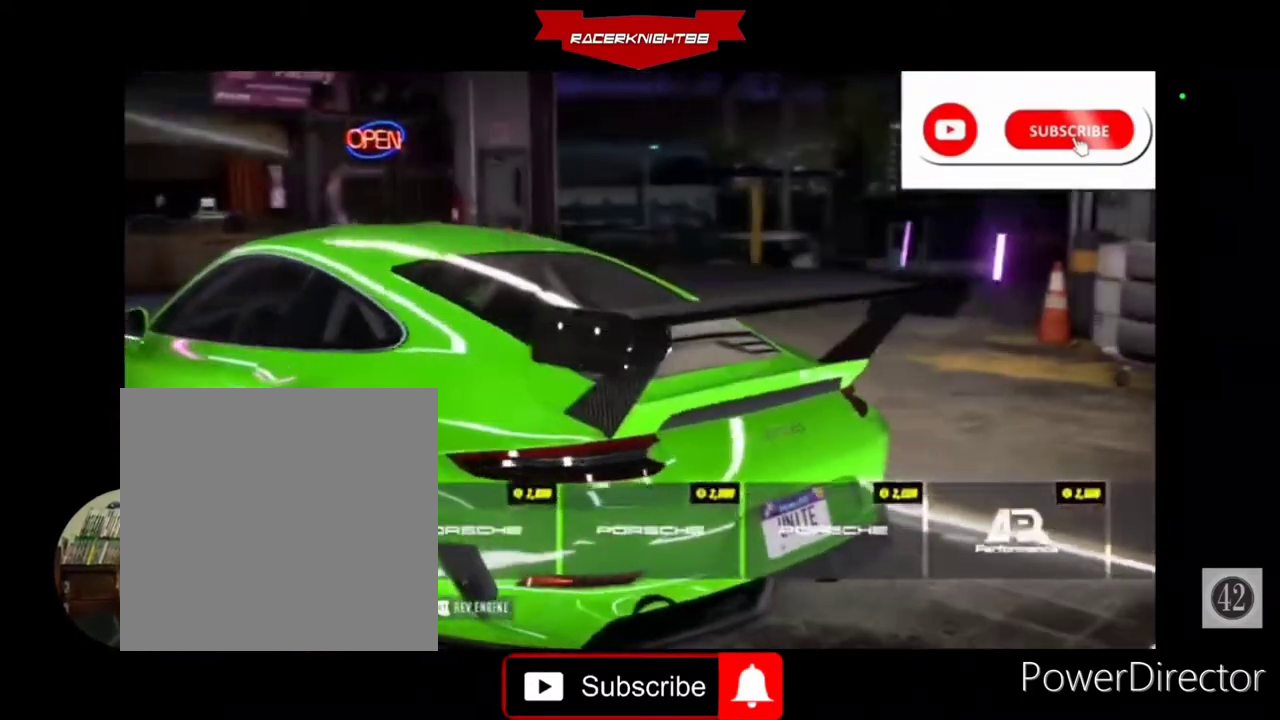
{"buttons": ["DPAD_RIGHT"], "left_stick": "center", "right_stick": "center", "events": [[233, "DPAD_RIGHT", "up"], [433, "DPAD_RIGHT", "down"]]}